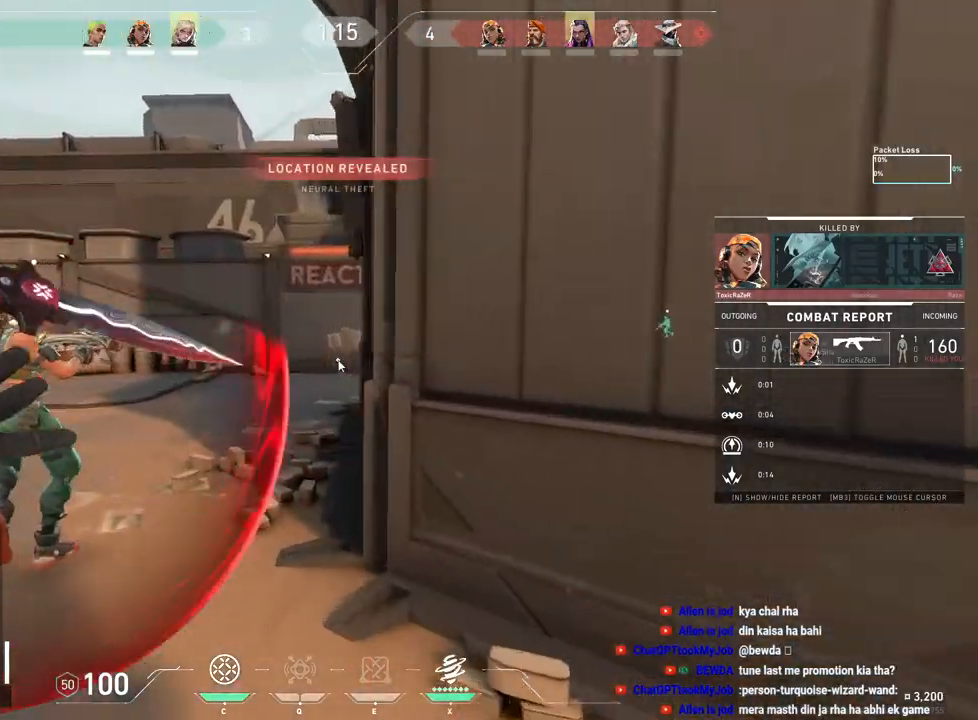
Gameplay with keyboard and mouse; each line is a JSON object with the keys and mouse buttons held at the frame after it. "events" lists presses ("down") and releases ("up") of "a", "ctrl", "d", "e", "f", "q", "r", "s", "shift", "space", "tab", "w", "mouse_left", "mouse_wheel", "mouse_right", "mouse_mb4" and "mouse_mb5" between this image and that frame as [ms after this image, input, new state], when the widget could be followed in between. "mouse_left", "mouse_wheel", "mouse_right", "mouse_mb4", "mouse_mb5" = the "left", "wheel", "right", "mb4", "mb5" buttons of the "mouse" list. No other keys are recorded. "wheel" means that the mouse wheel is clicked or scrolled. Mouse movement is not recorded.
{"keys": ["e"], "mouse": [], "events": [[483, "e", "down"]]}
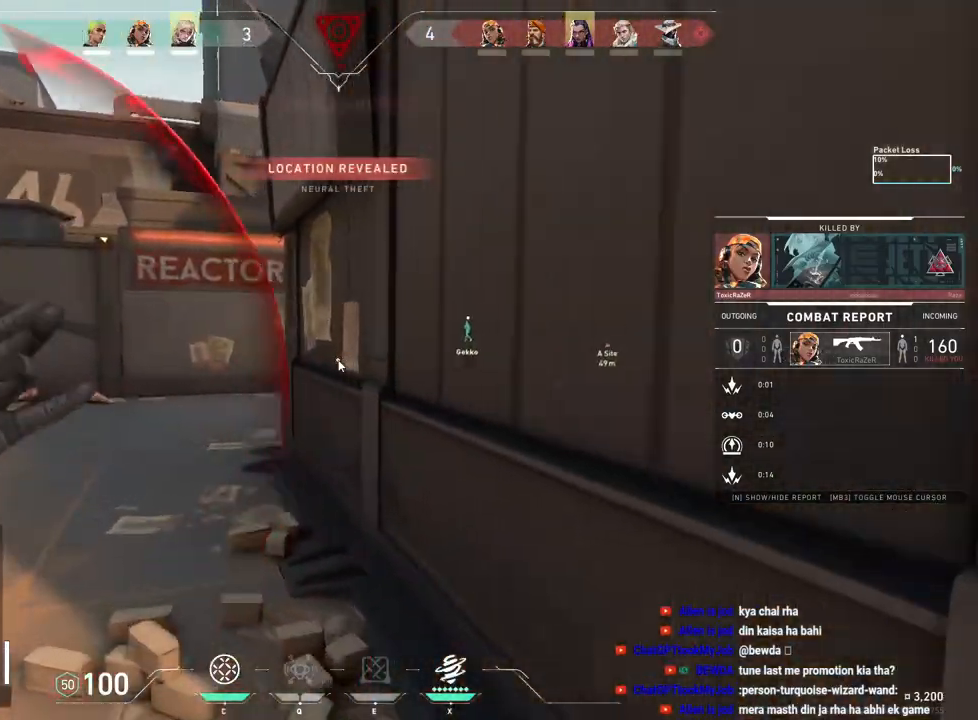
{"keys": [], "mouse": [], "events": [[100, "e", "up"], [183, "space", "down"], [300, "space", "up"]]}
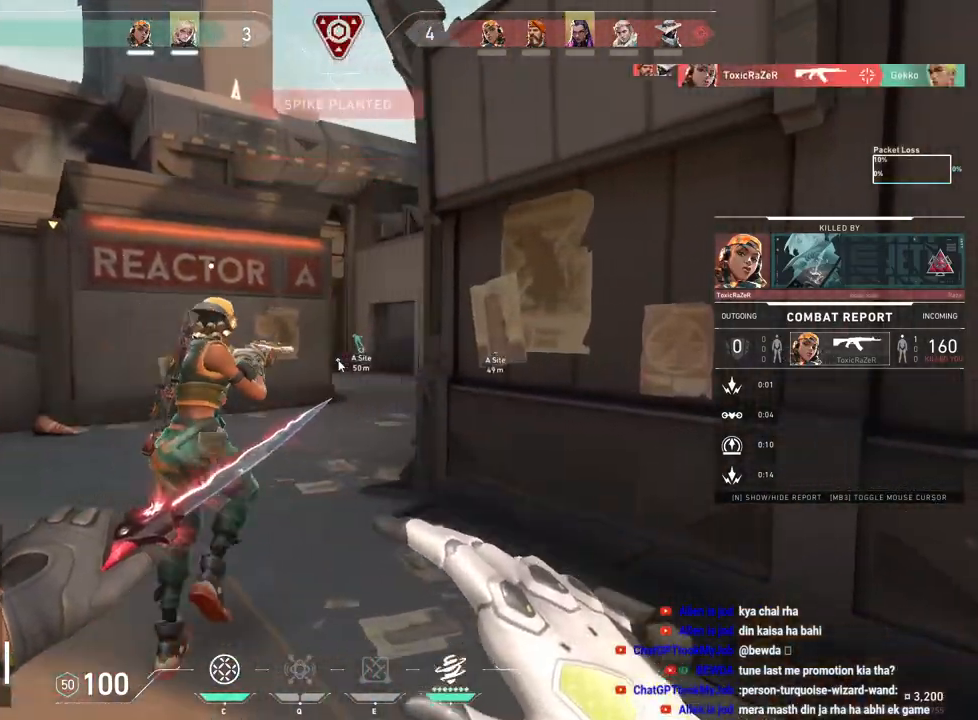
{"keys": [], "mouse": [], "events": []}
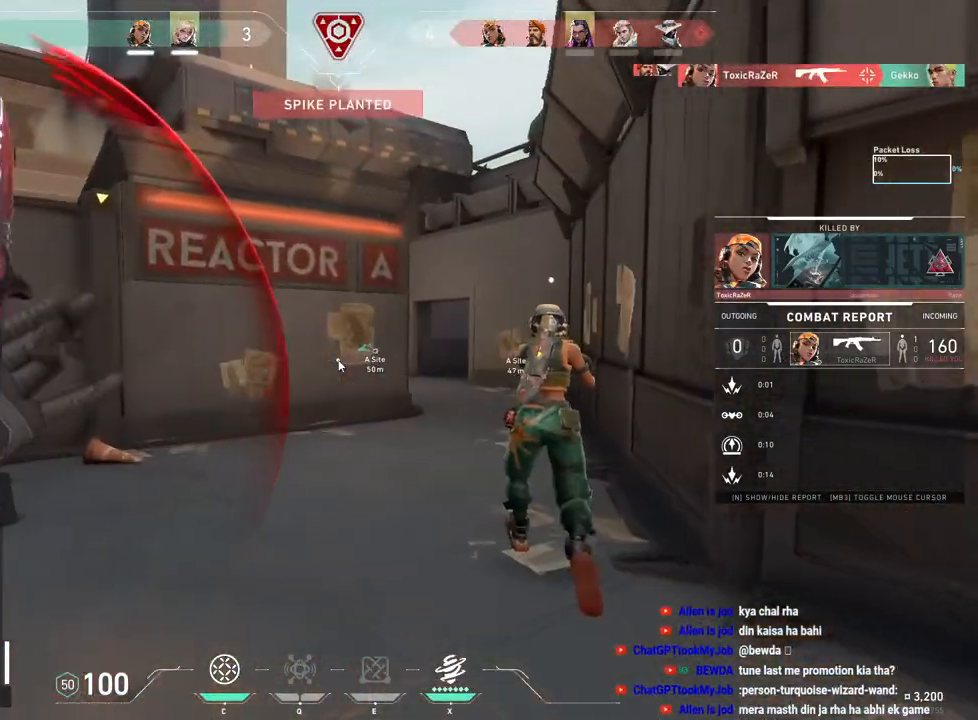
{"keys": [], "mouse": [], "events": []}
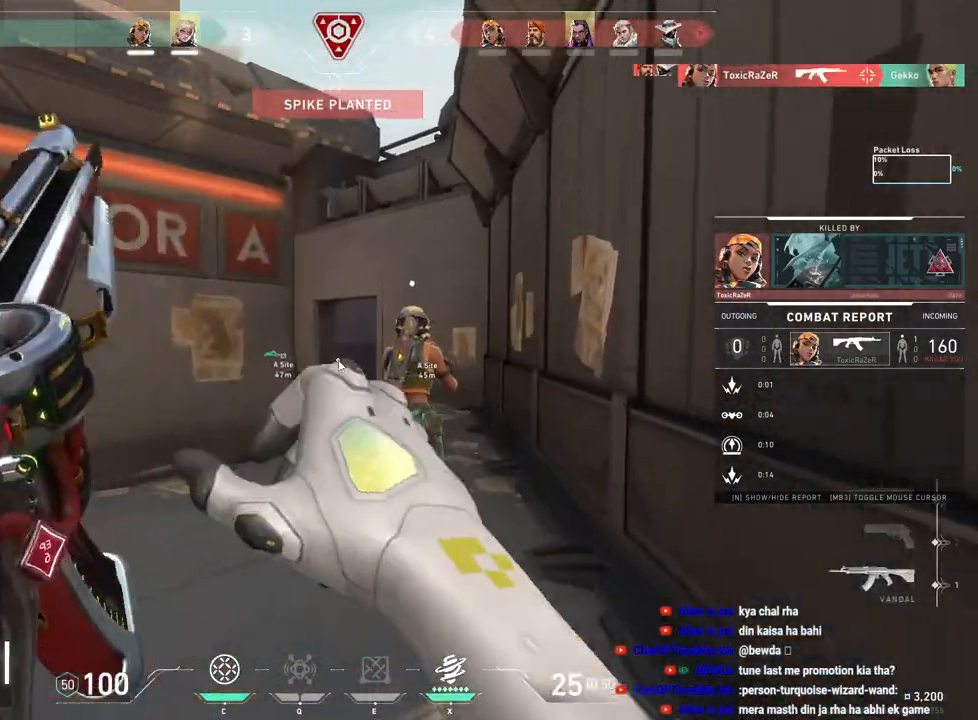
{"keys": [], "mouse": [], "events": []}
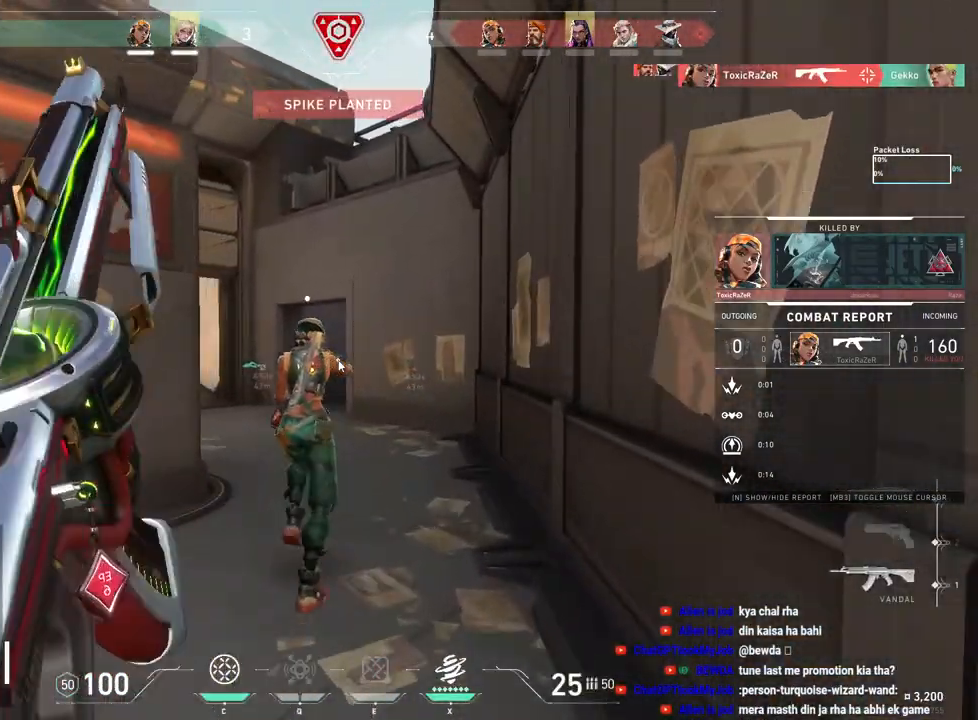
{"keys": [], "mouse": [], "events": []}
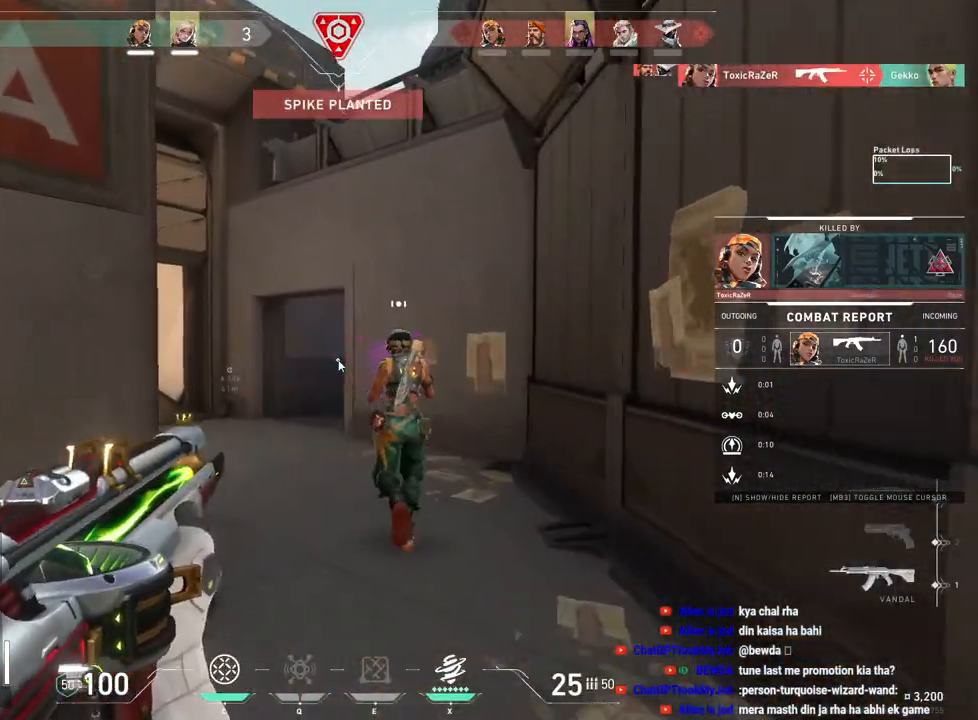
{"keys": [], "mouse": [], "events": []}
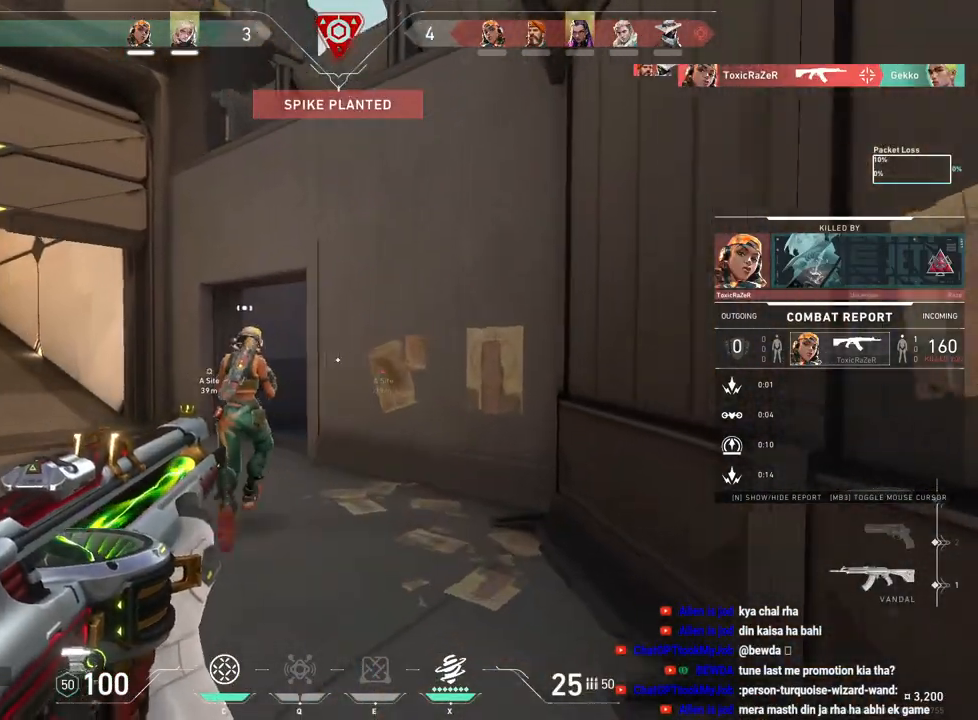
{"keys": [], "mouse": [], "events": [[233, "mouse_right", "down"], [400, "mouse_right", "up"]]}
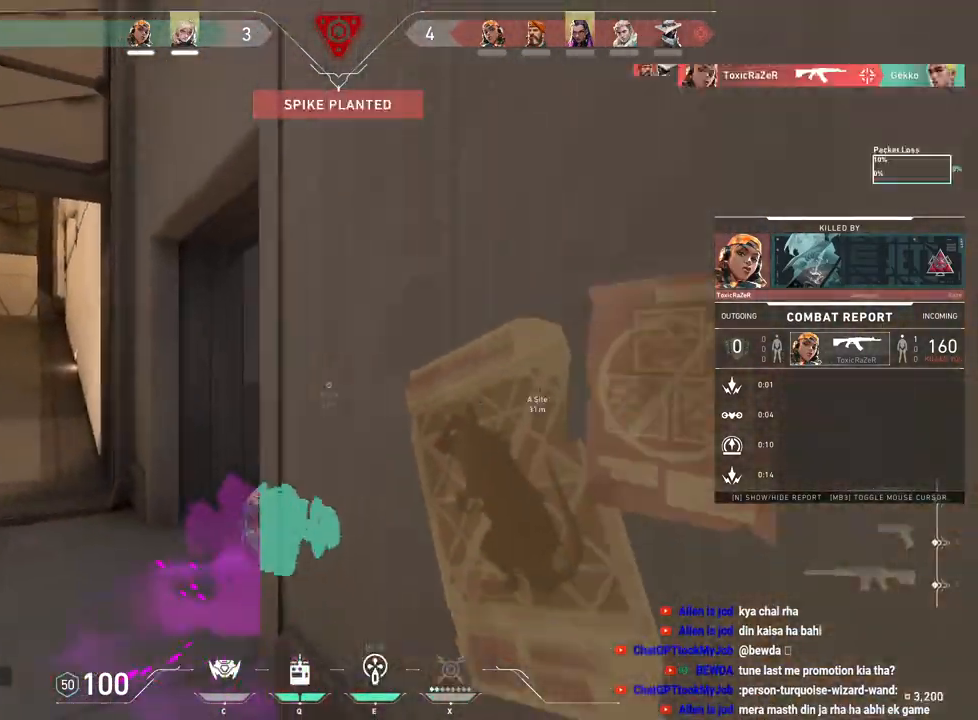
{"keys": [], "mouse": [], "events": [[17, "mouse_left", "down"], [133, "mouse_left", "up"]]}
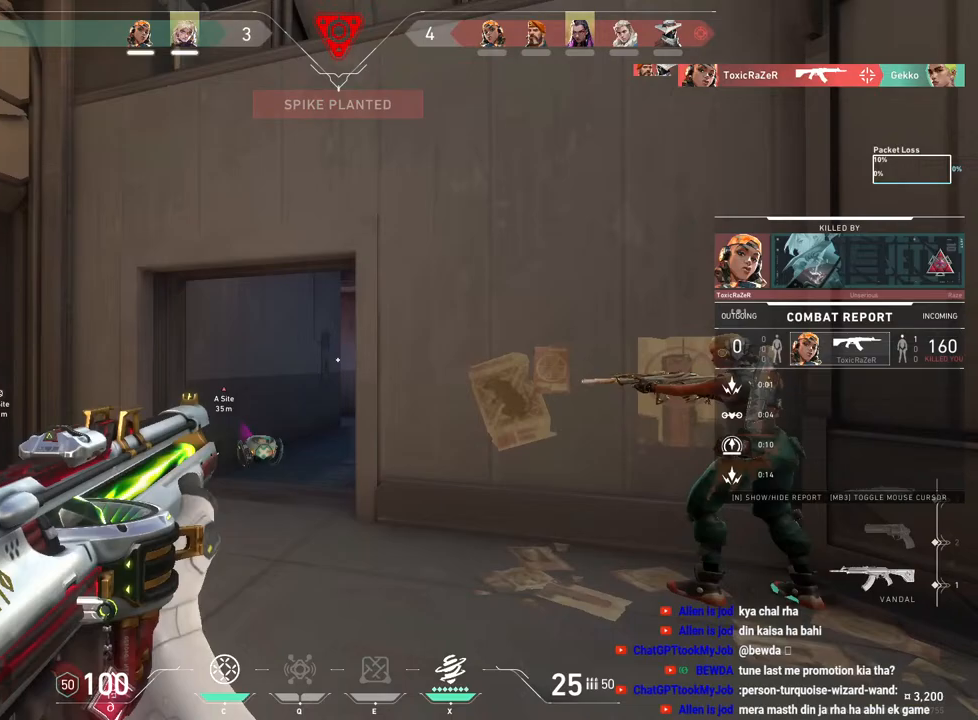
{"keys": [], "mouse": [], "events": []}
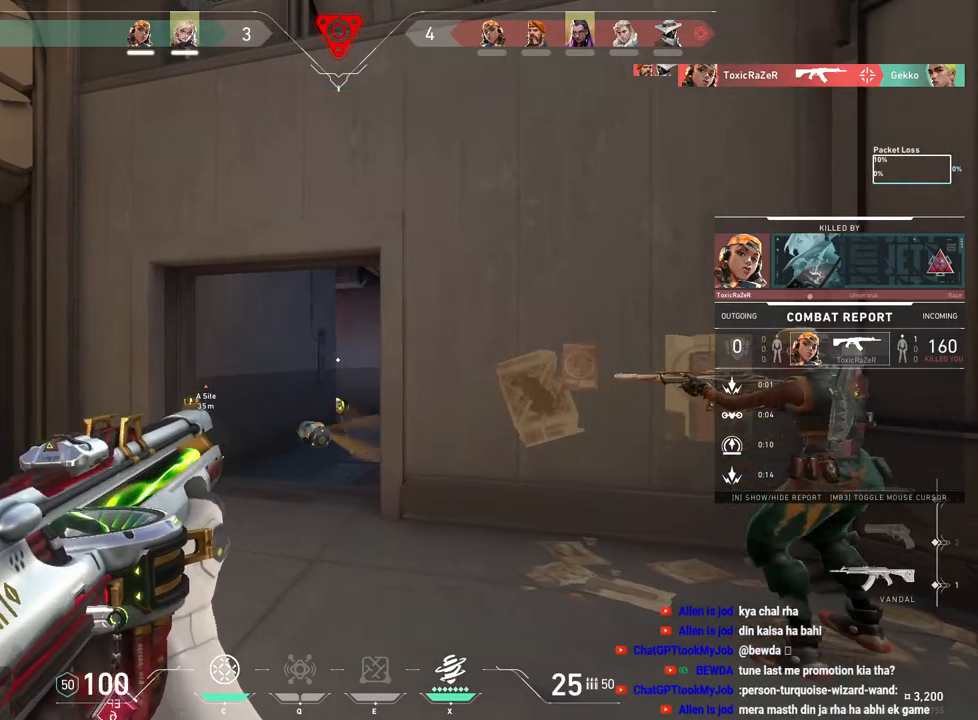
{"keys": [], "mouse": [], "events": []}
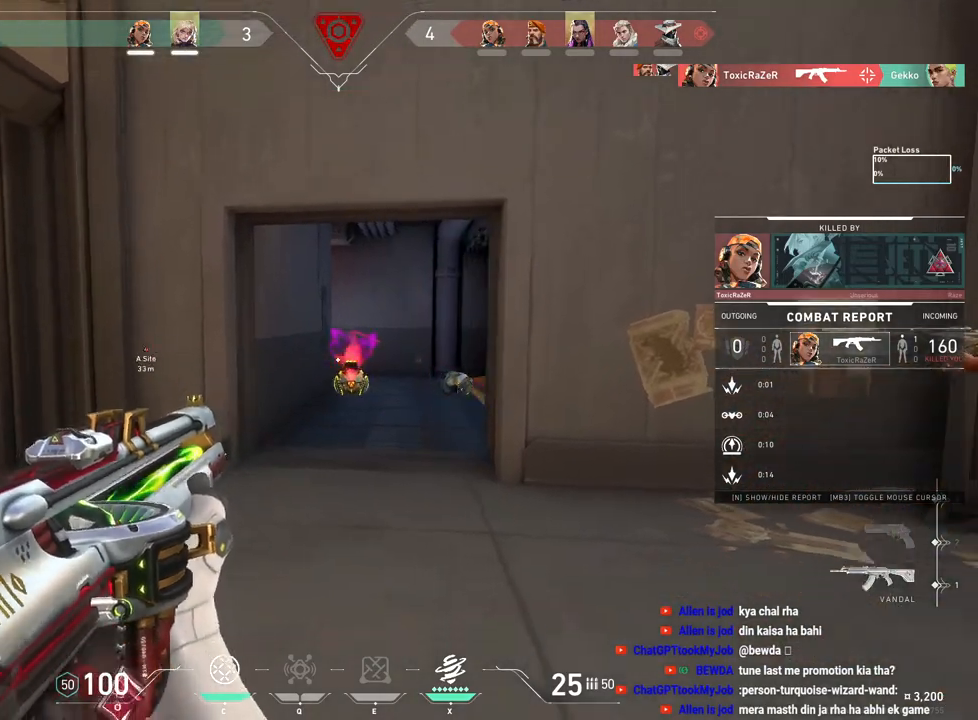
{"keys": [], "mouse": ["right"], "events": [[433, "mouse_right", "down"]]}
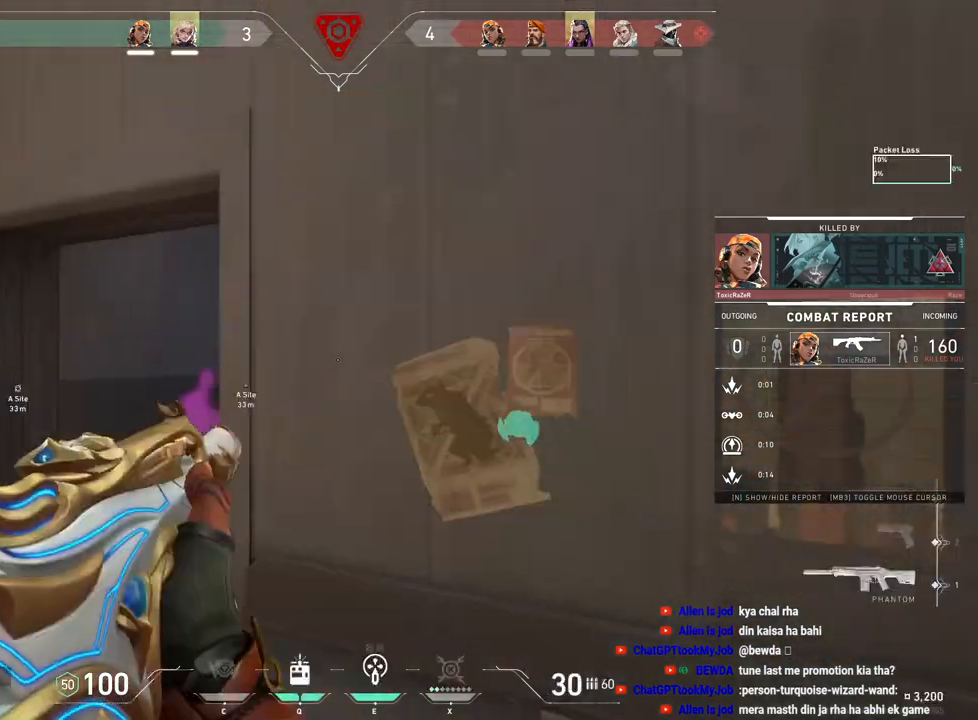
{"keys": [], "mouse": [], "events": [[33, "mouse_right", "up"], [83, "mouse_left", "down"], [217, "mouse_left", "up"]]}
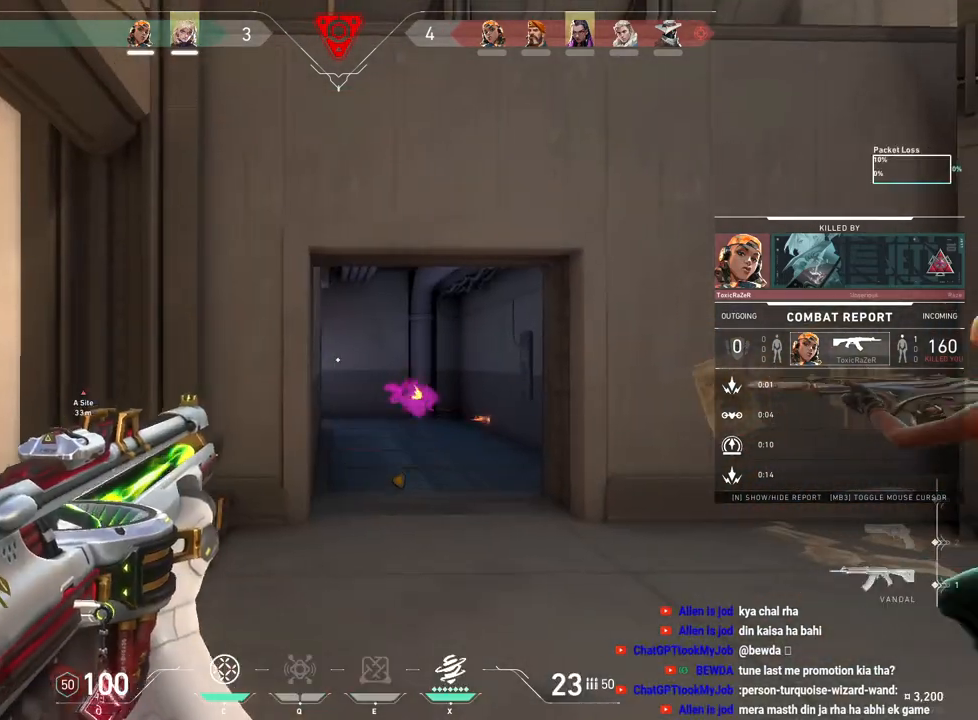
{"keys": [], "mouse": [], "events": []}
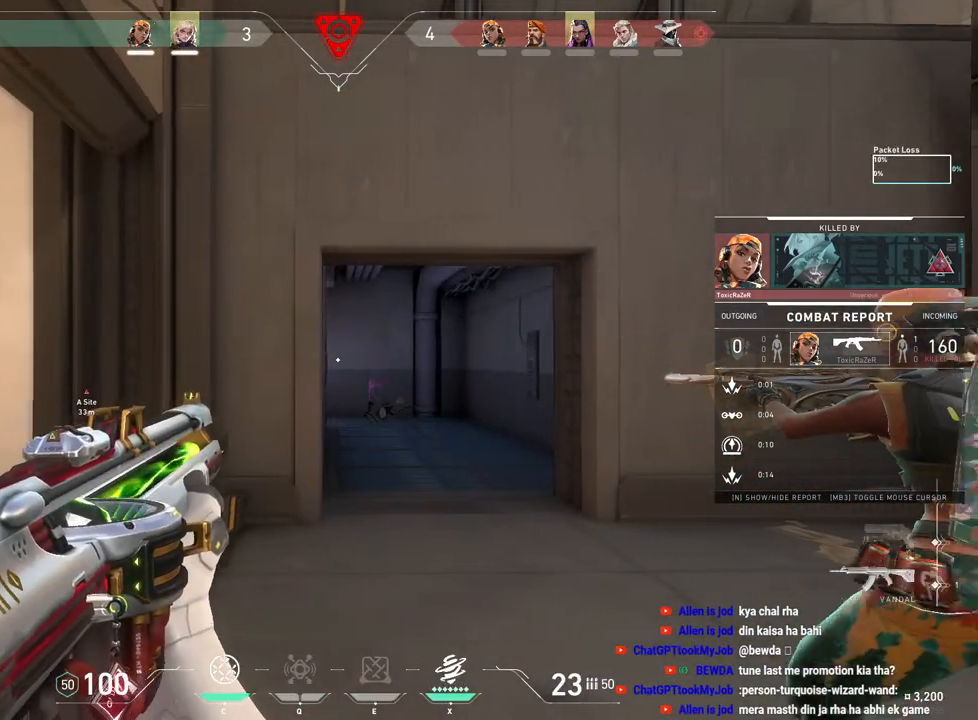
{"keys": [], "mouse": [], "events": []}
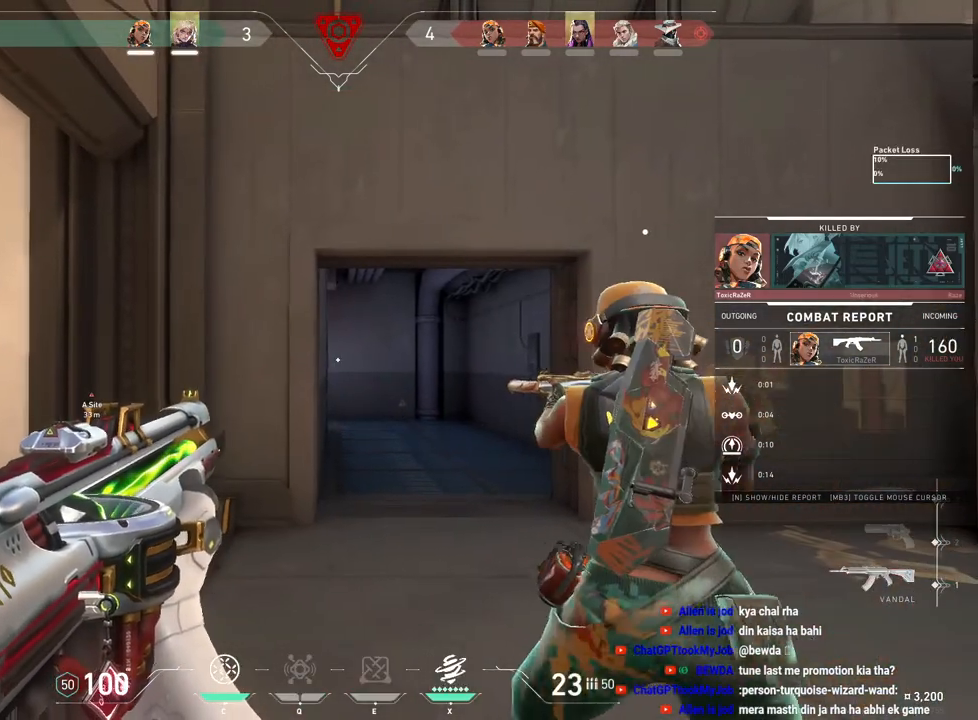
{"keys": [], "mouse": [], "events": []}
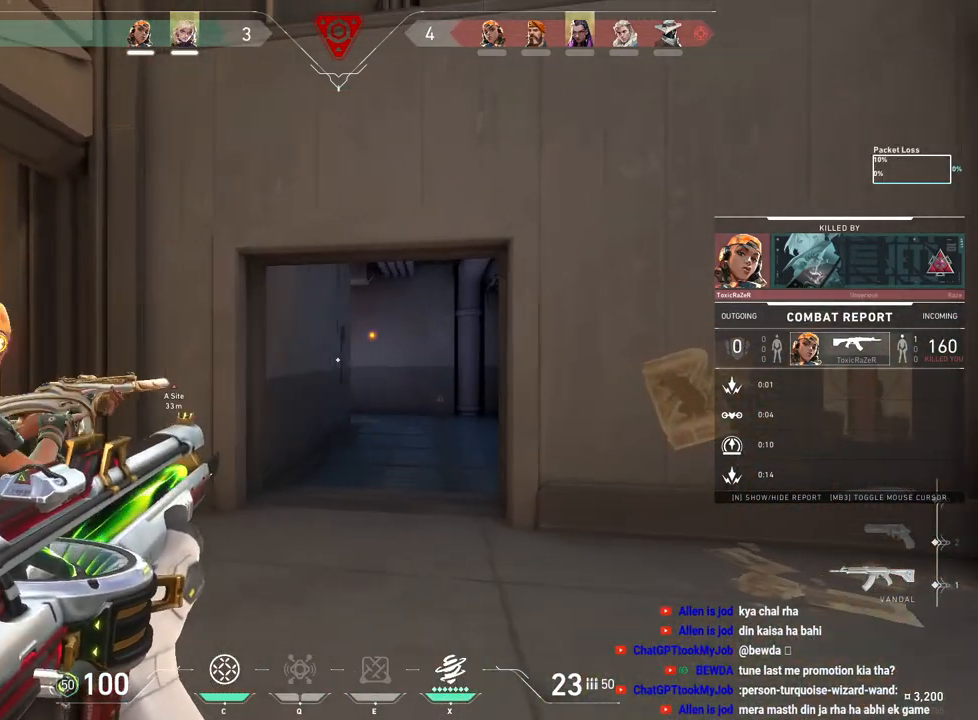
{"keys": [], "mouse": [], "events": []}
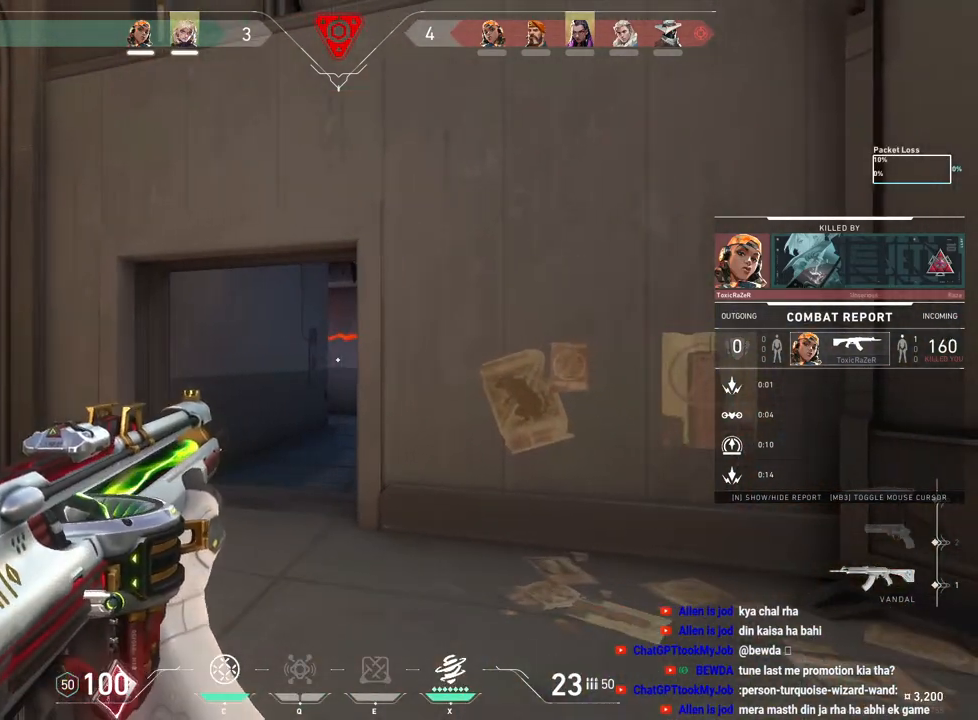
{"keys": [], "mouse": [], "events": []}
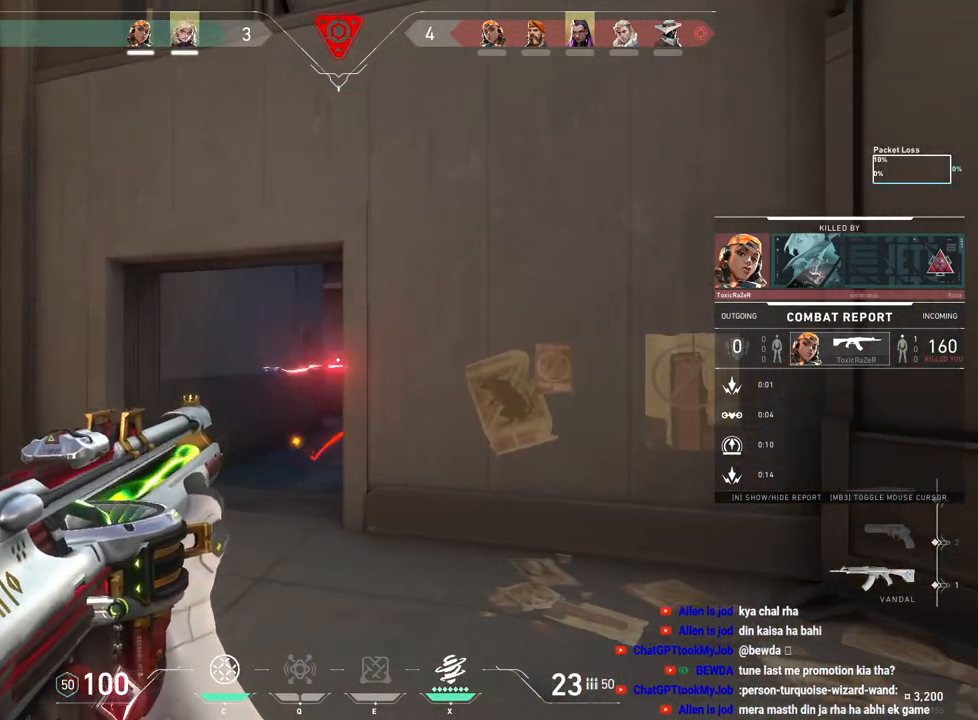
{"keys": [], "mouse": [], "events": []}
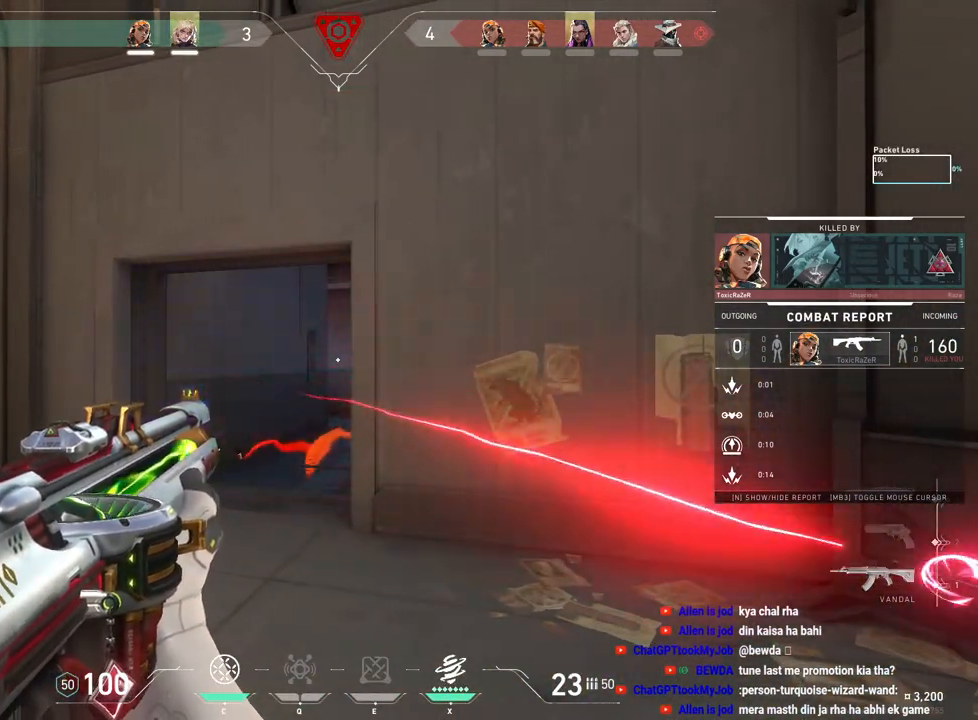
{"keys": ["tab"], "mouse": [], "events": [[450, "tab", "down"]]}
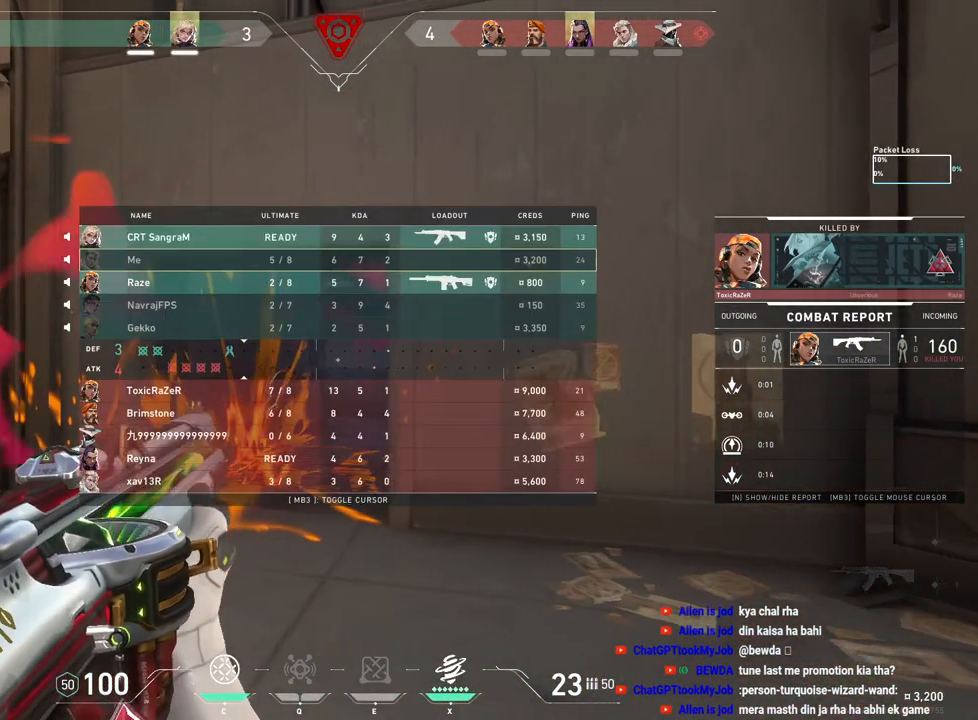
{"keys": ["tab"], "mouse": [], "events": []}
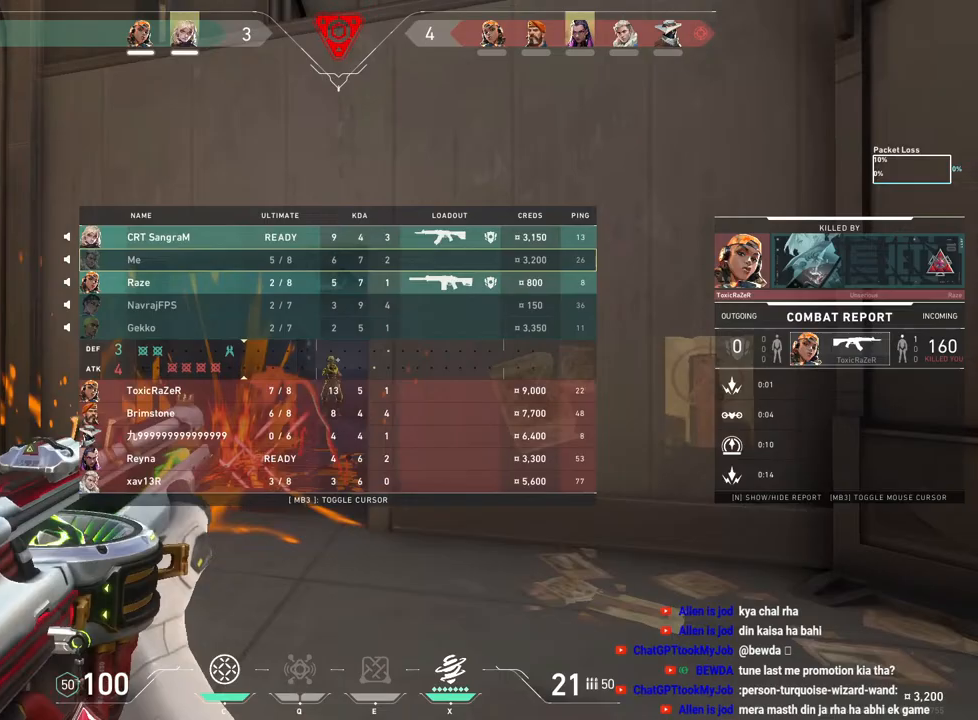
{"keys": [], "mouse": [], "events": [[150, "tab", "up"]]}
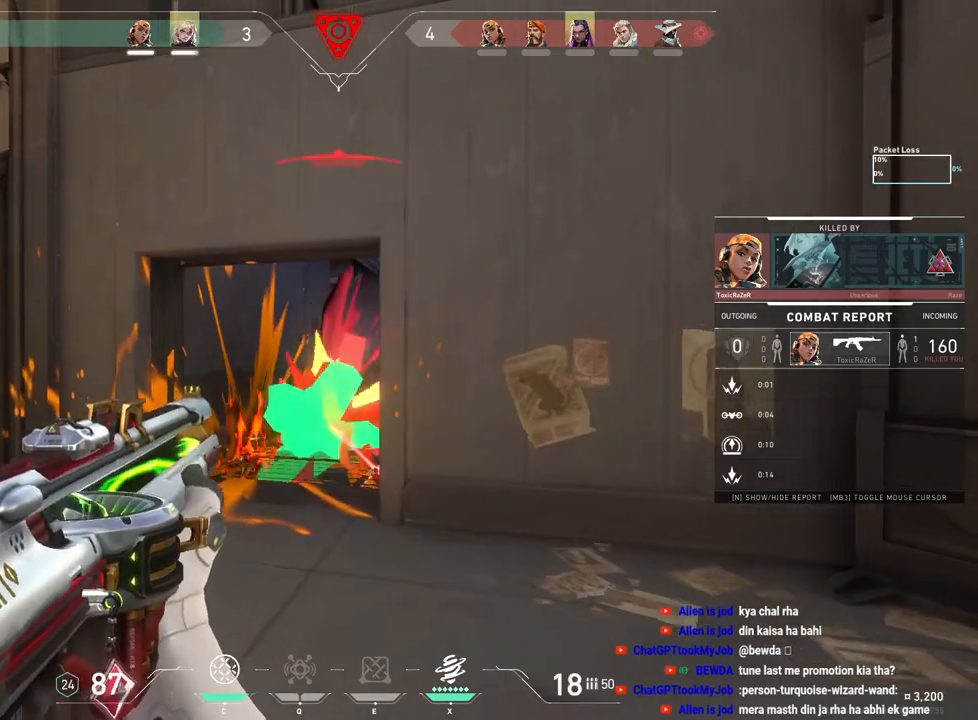
{"keys": [], "mouse": [], "events": []}
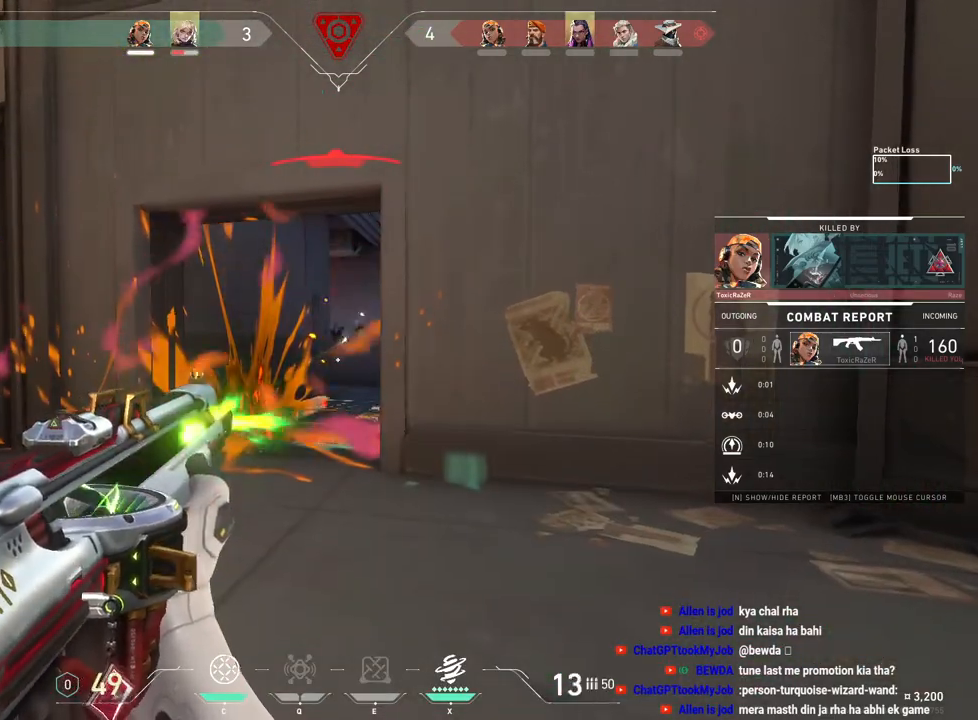
{"keys": [], "mouse": [], "events": []}
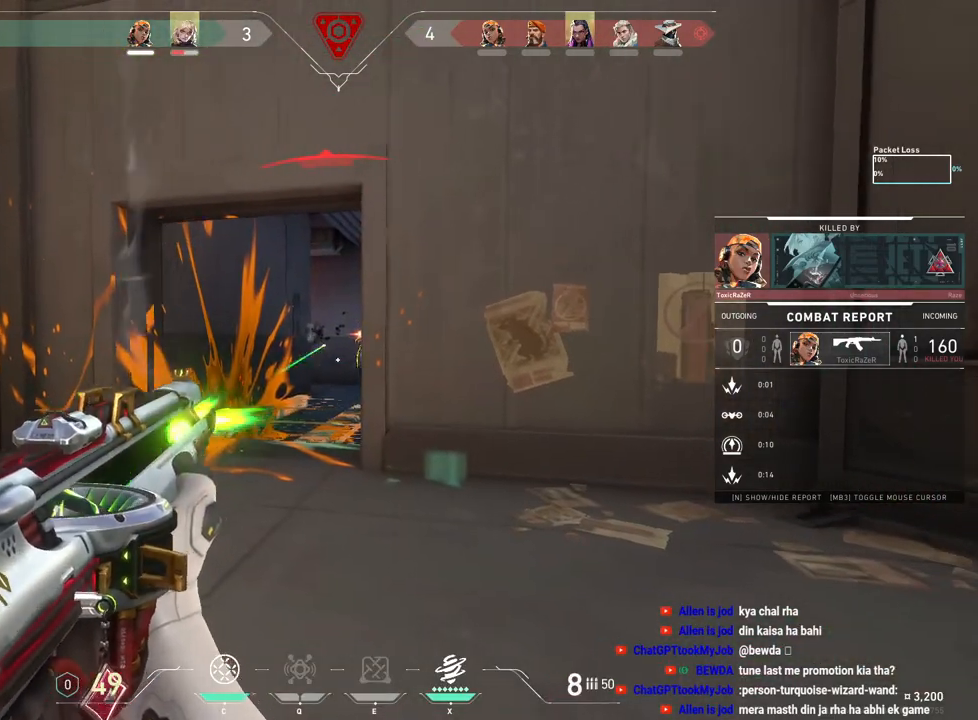
{"keys": [], "mouse": [], "events": []}
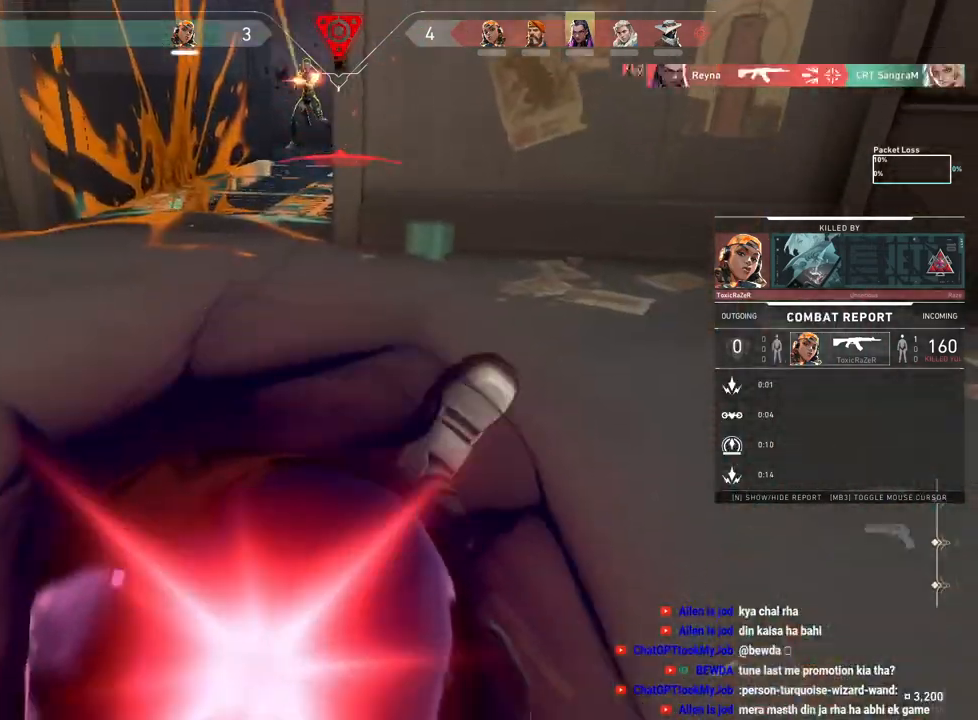
{"keys": ["tab"], "mouse": []}
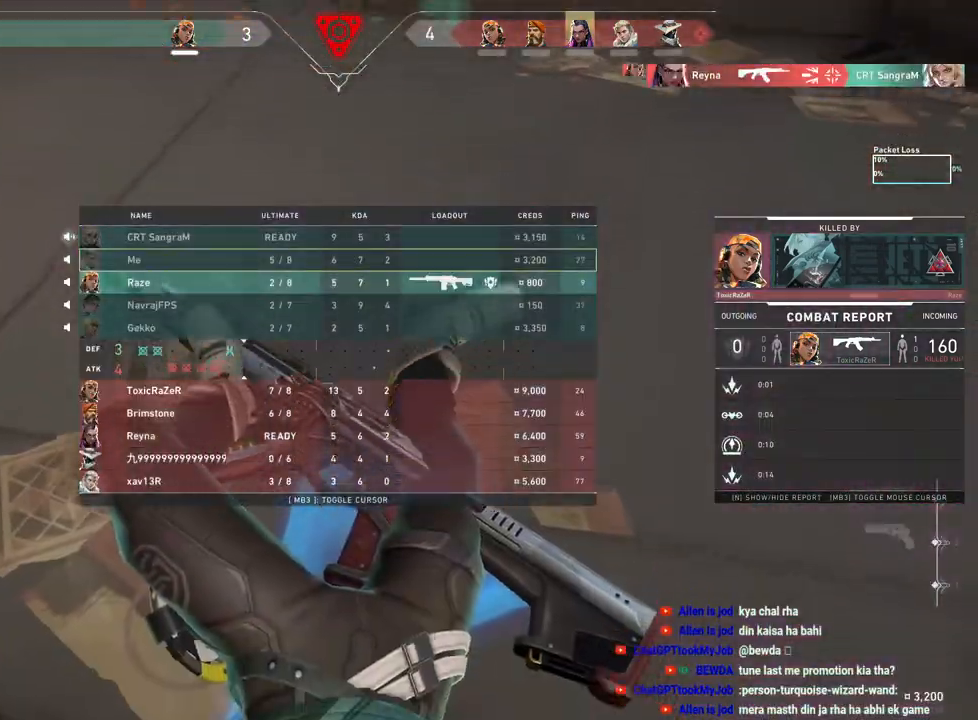
{"keys": ["tab"], "mouse": [], "events": [[167, "w", "down"], [383, "w", "up"]]}
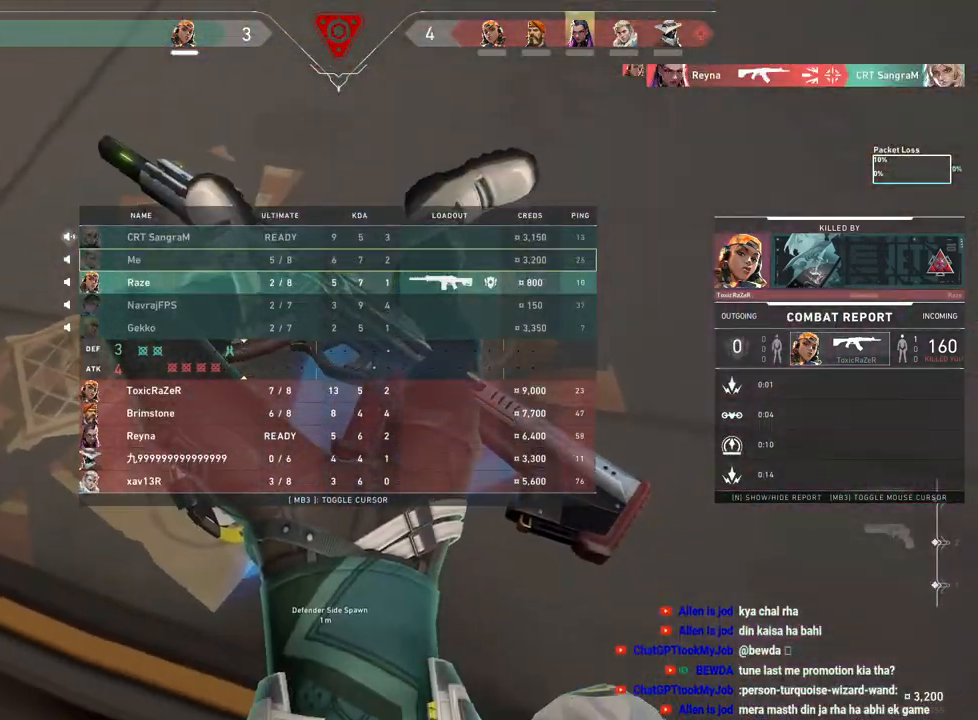
{"keys": [], "mouse": [], "events": [[33, "tab", "up"]]}
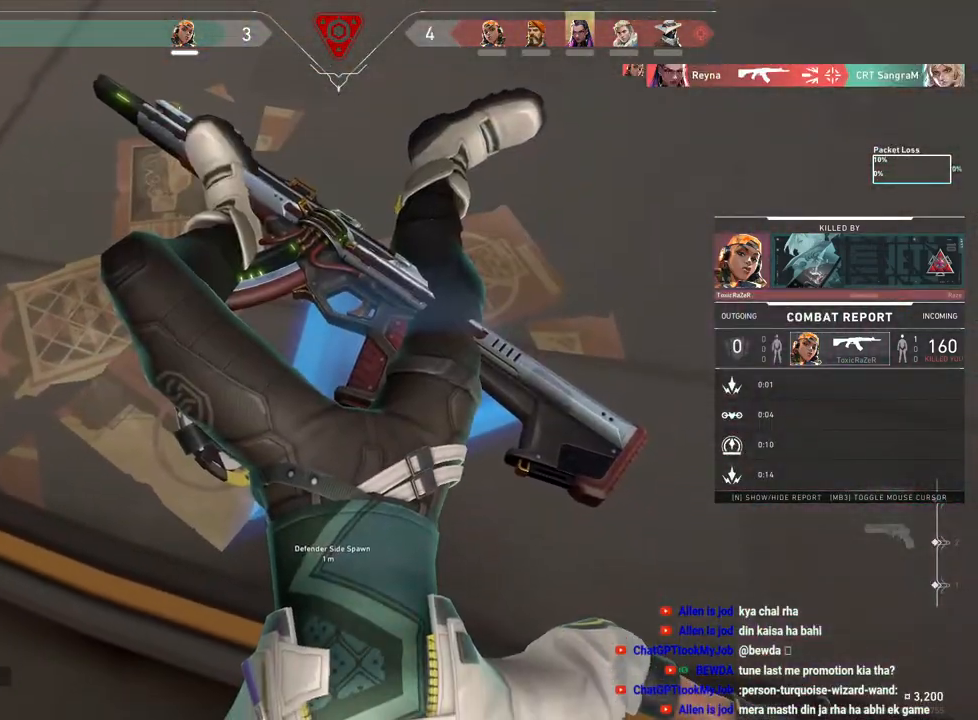
{"keys": [], "mouse": [], "events": []}